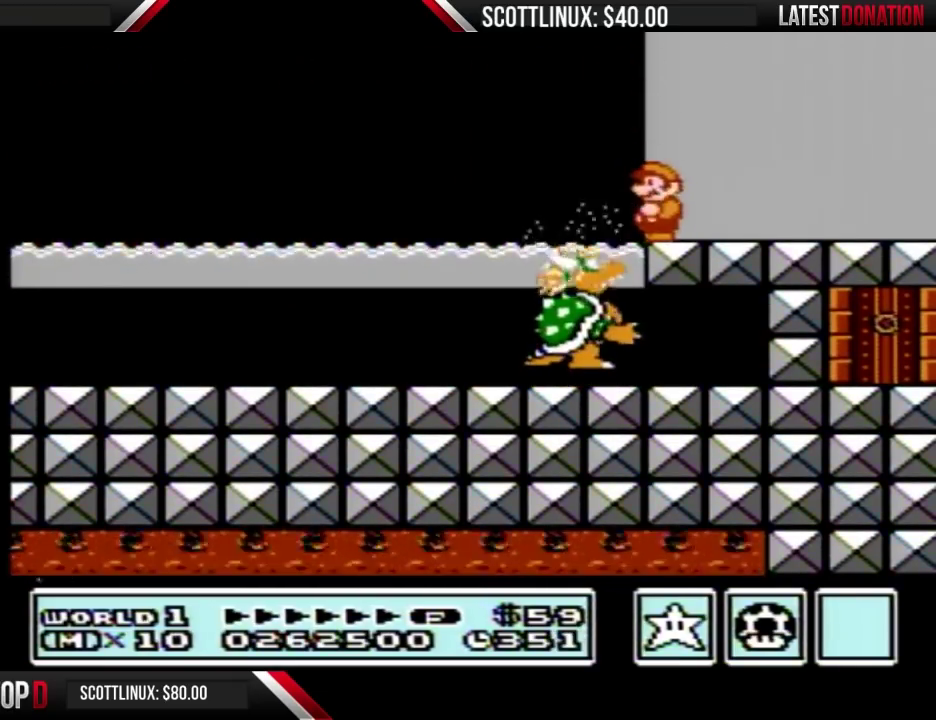
Gameplay with a controller (Nintendo layout); each line is a JSON object with the inputs held at the frame after it. "events" lists button and stick changes between this image and that frame as [ms after this image, input, new state], when the widget could be followed in between. Not read: L3 R3.
{"buttons": ["B"], "events": [[33, "B", "down"], [200, "B", "up"], [467, "B", "down"]]}
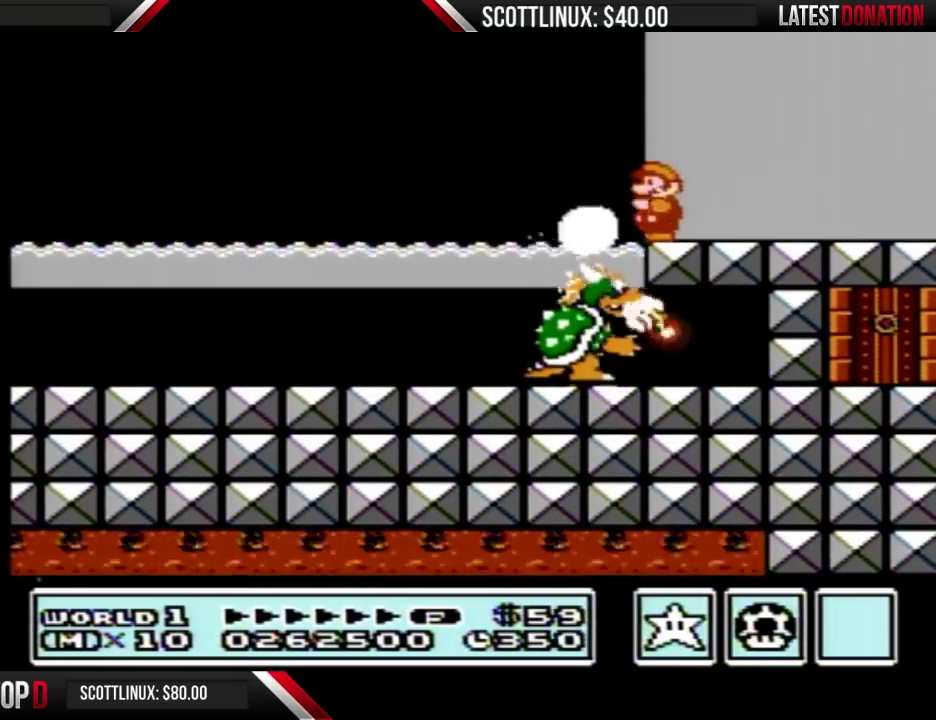
{"buttons": [], "events": [[33, "B", "up"], [200, "B", "down"], [400, "B", "up"]]}
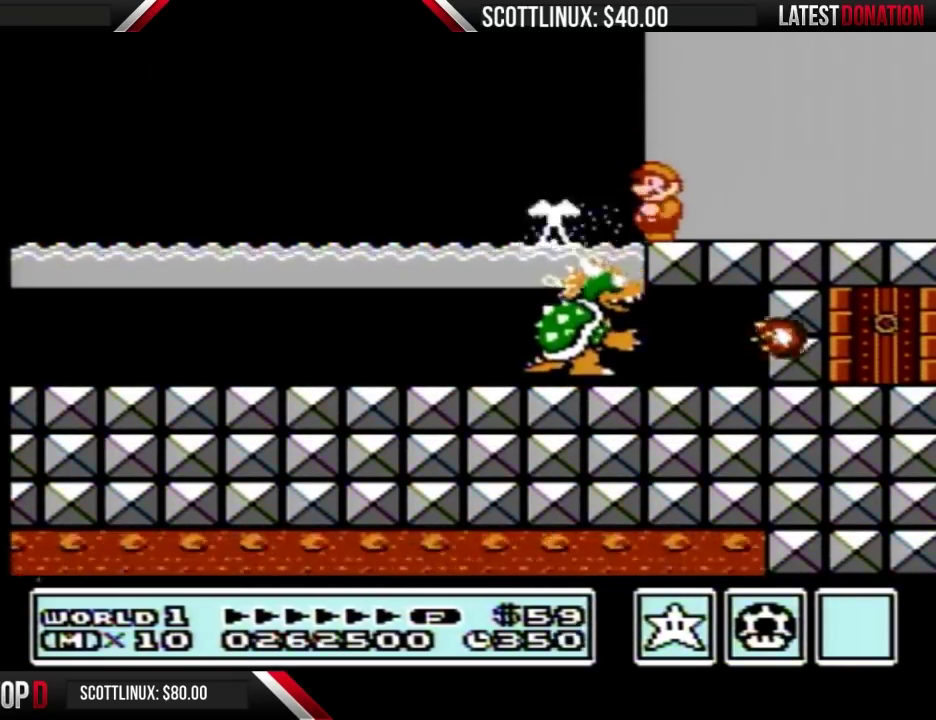
{"buttons": ["B"], "events": [[33, "B", "down"], [200, "B", "up"], [400, "B", "down"]]}
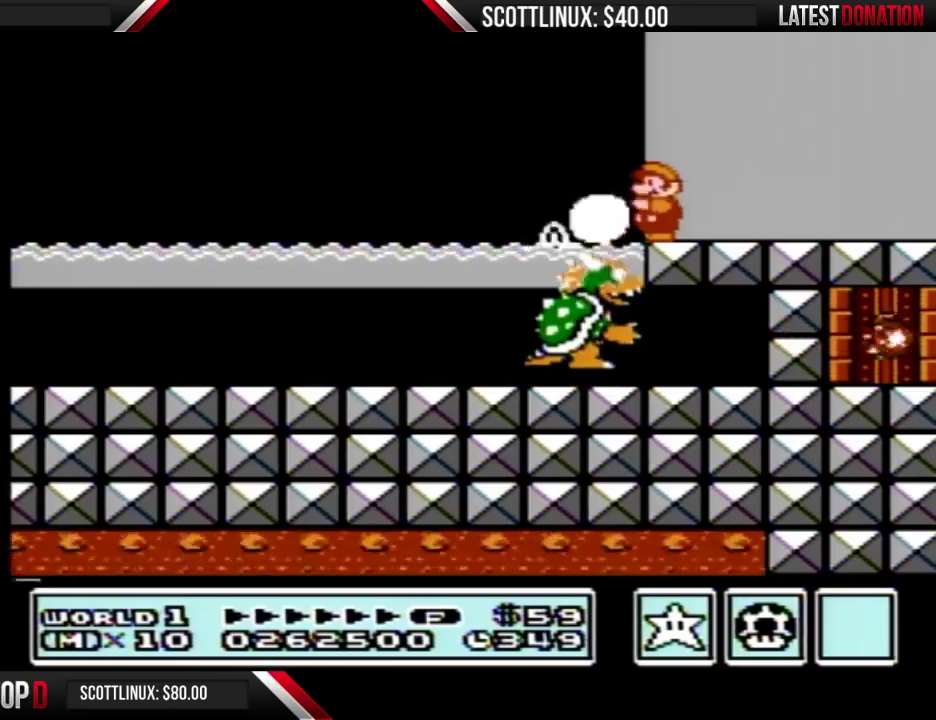
{"buttons": ["B"], "events": [[33, "B", "up"], [167, "B", "down"], [233, "B", "up"], [367, "B", "down"], [433, "B", "up"], [500, "B", "down"]]}
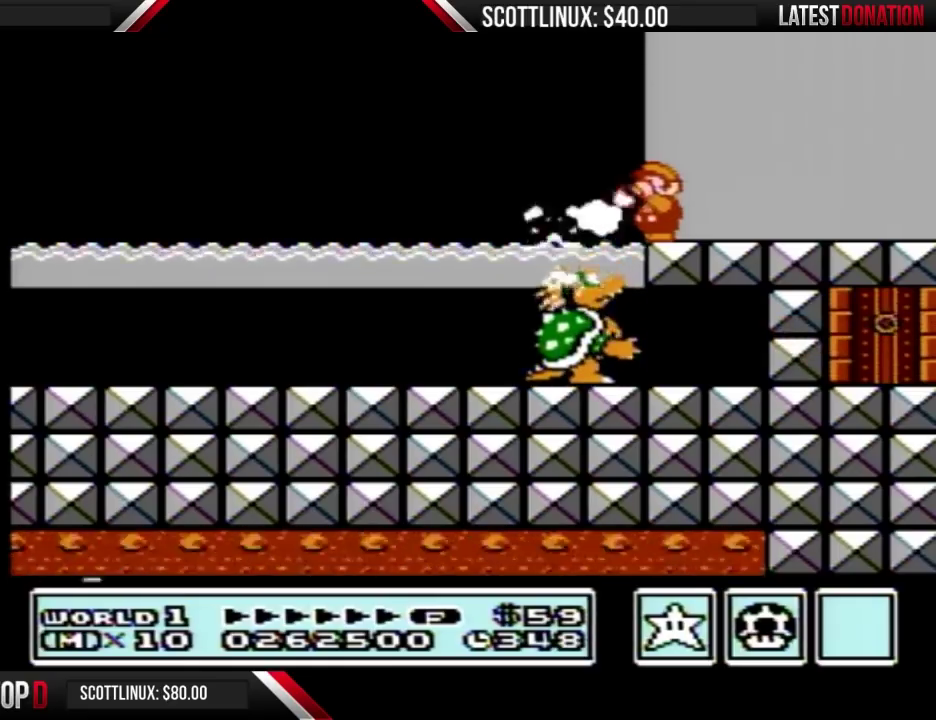
{"buttons": ["A", "B", "DPAD_UP", "DPAD_LEFT"], "events": [[167, "DPAD_UP", "down"], [200, "A", "down"], [233, "DPAD_LEFT", "down"]]}
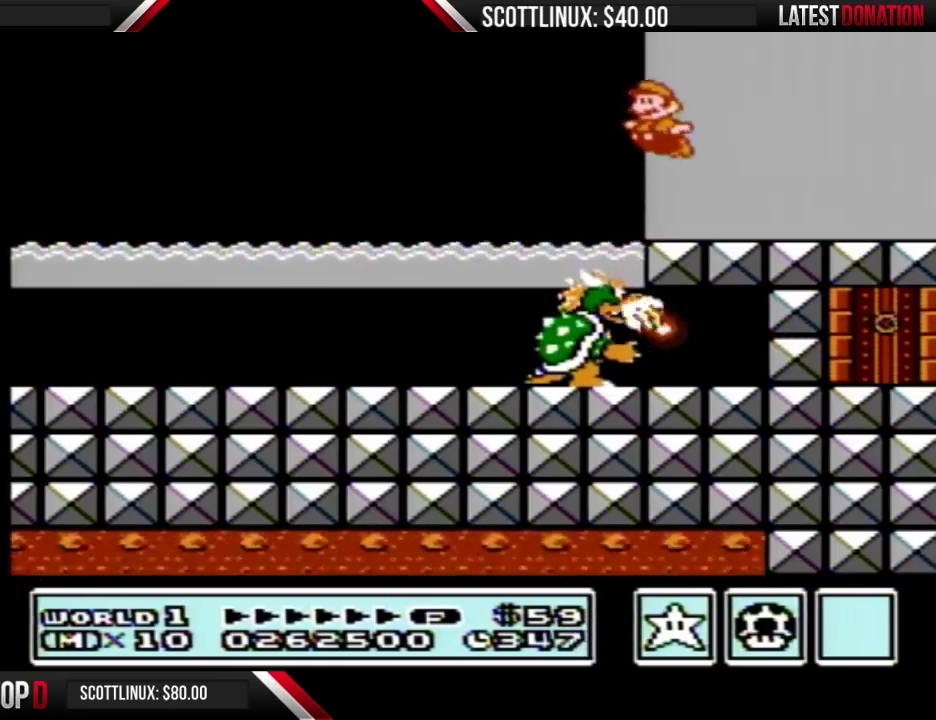
{"buttons": ["A", "B", "DPAD_UP", "DPAD_LEFT"], "events": []}
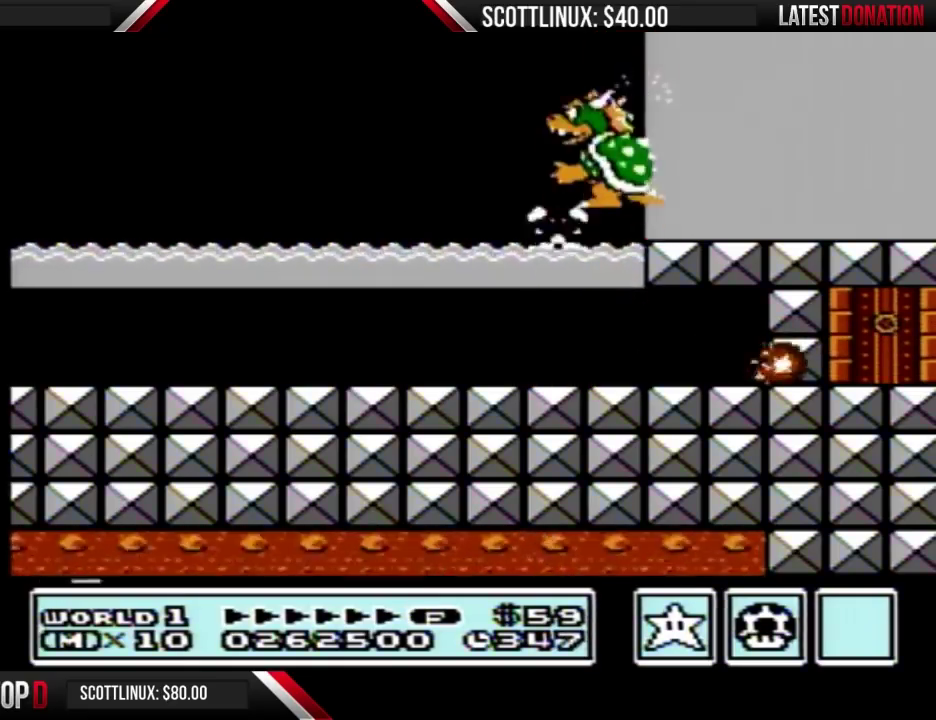
{"buttons": ["B", "DPAD_RIGHT"], "events": [[100, "DPAD_UP", "up"], [300, "A", "up"], [400, "DPAD_LEFT", "up"], [467, "DPAD_RIGHT", "down"]]}
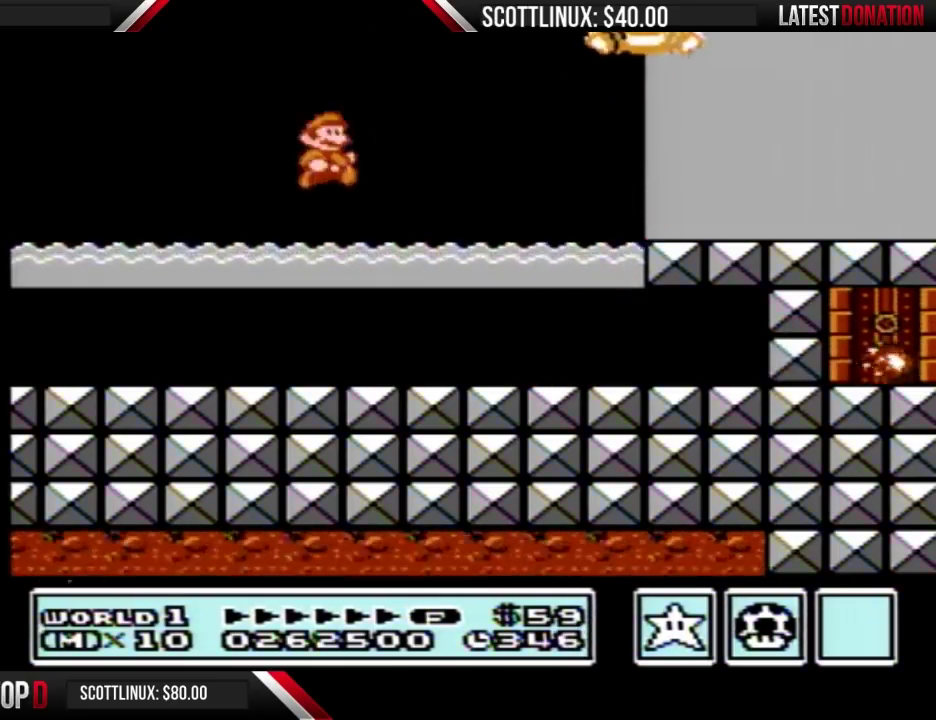
{"buttons": ["B", "DPAD_RIGHT"], "events": []}
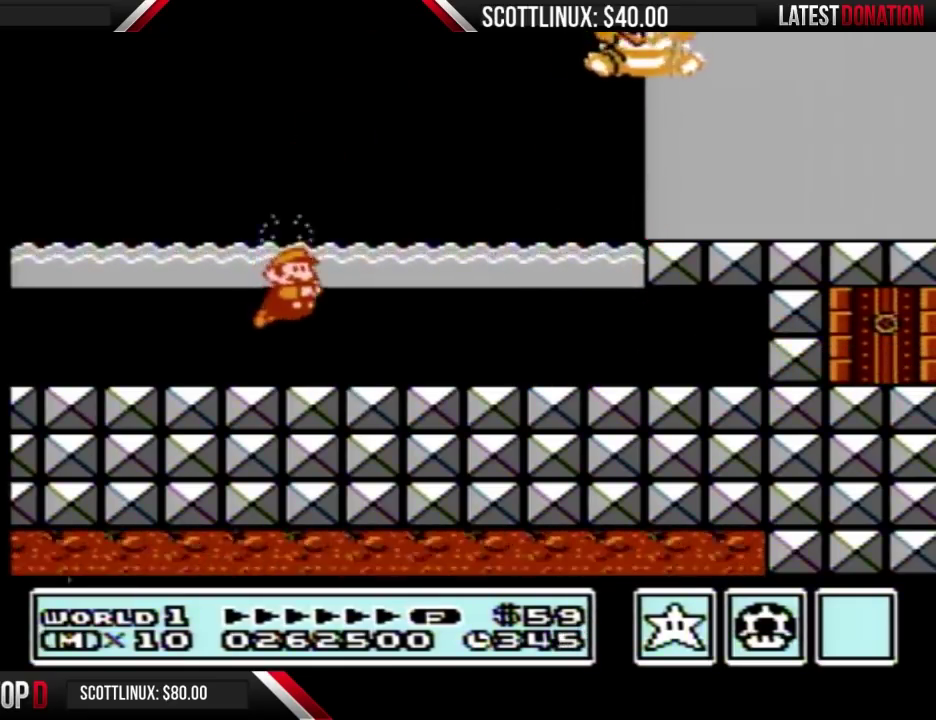
{"buttons": ["B", "DPAD_RIGHT"], "events": []}
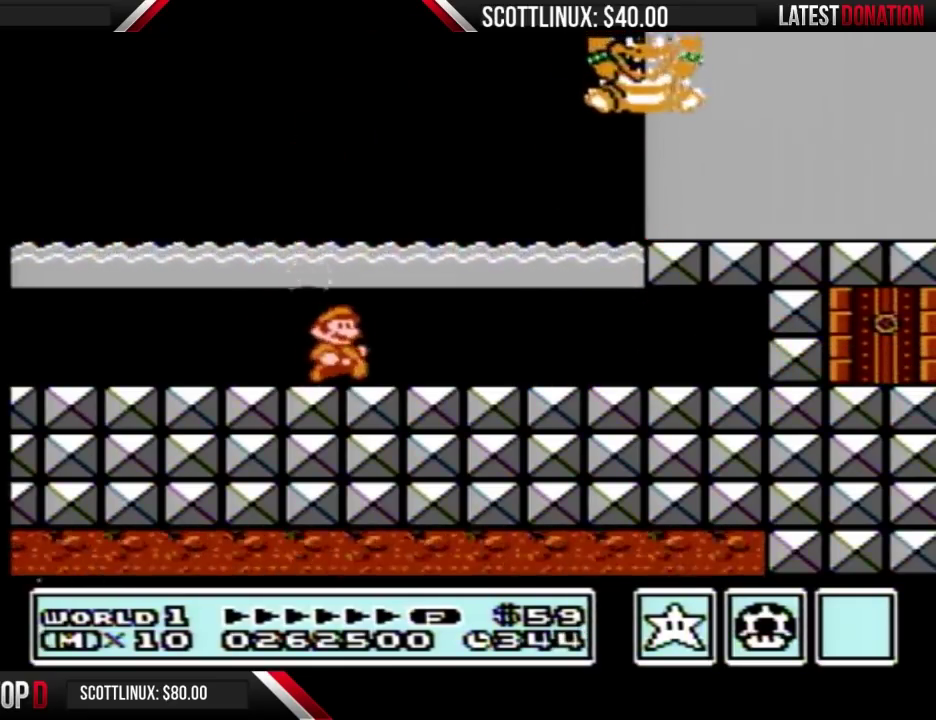
{"buttons": ["B", "DPAD_LEFT"], "events": [[333, "DPAD_RIGHT", "up"], [400, "DPAD_LEFT", "down"]]}
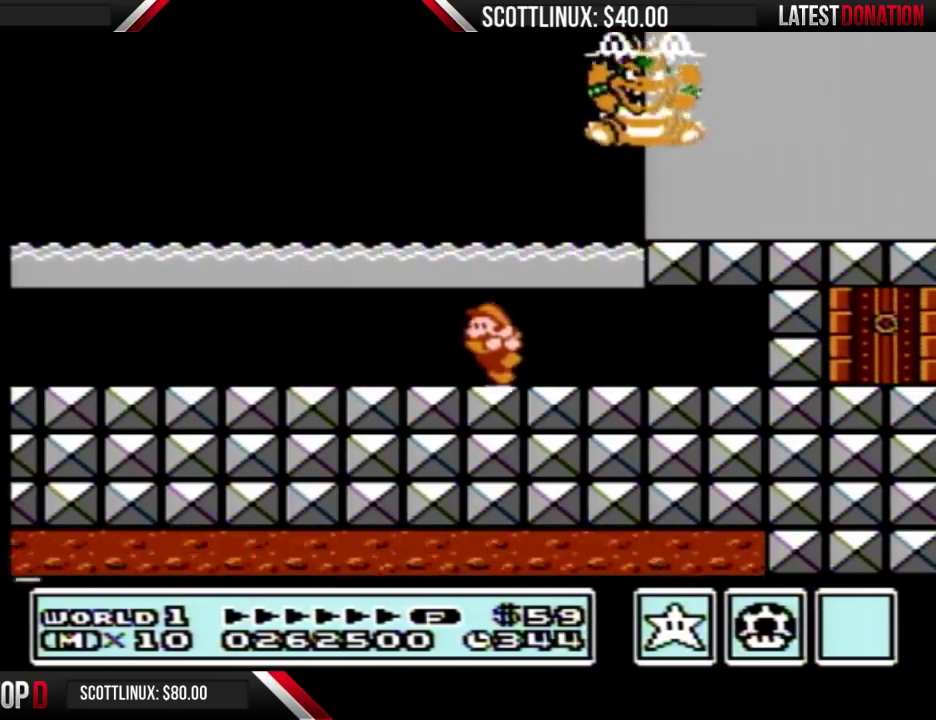
{"buttons": ["A", "B", "DPAD_UP"], "events": [[200, "DPAD_LEFT", "up"], [233, "DPAD_RIGHT", "down"], [333, "DPAD_RIGHT", "up"], [433, "DPAD_UP", "down"], [467, "A", "down"]]}
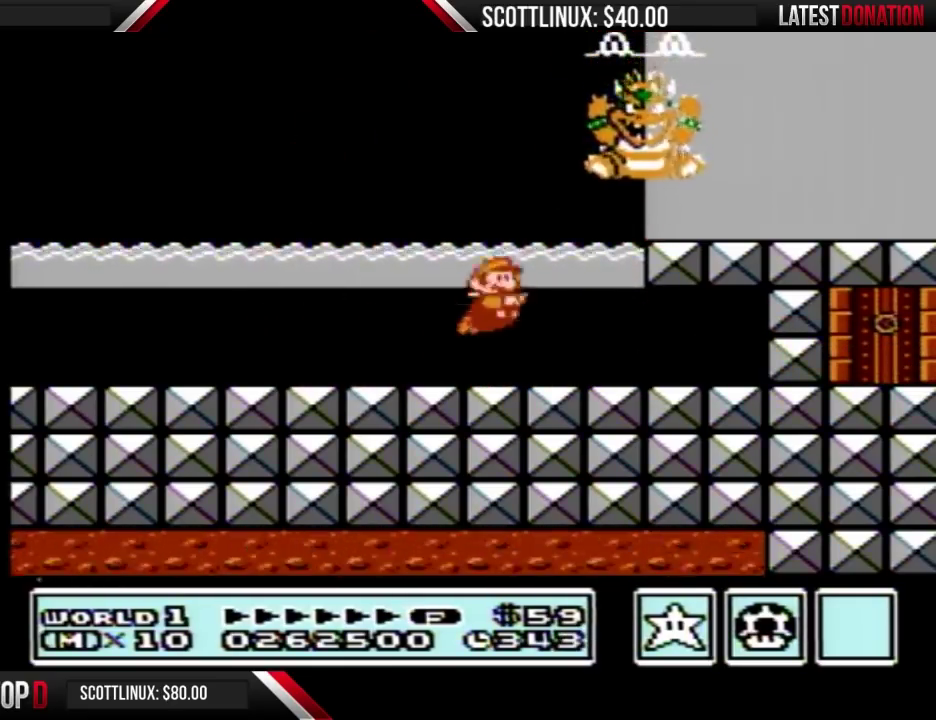
{"buttons": [], "events": [[400, "DPAD_UP", "up"], [433, "A", "up"], [467, "B", "up"]]}
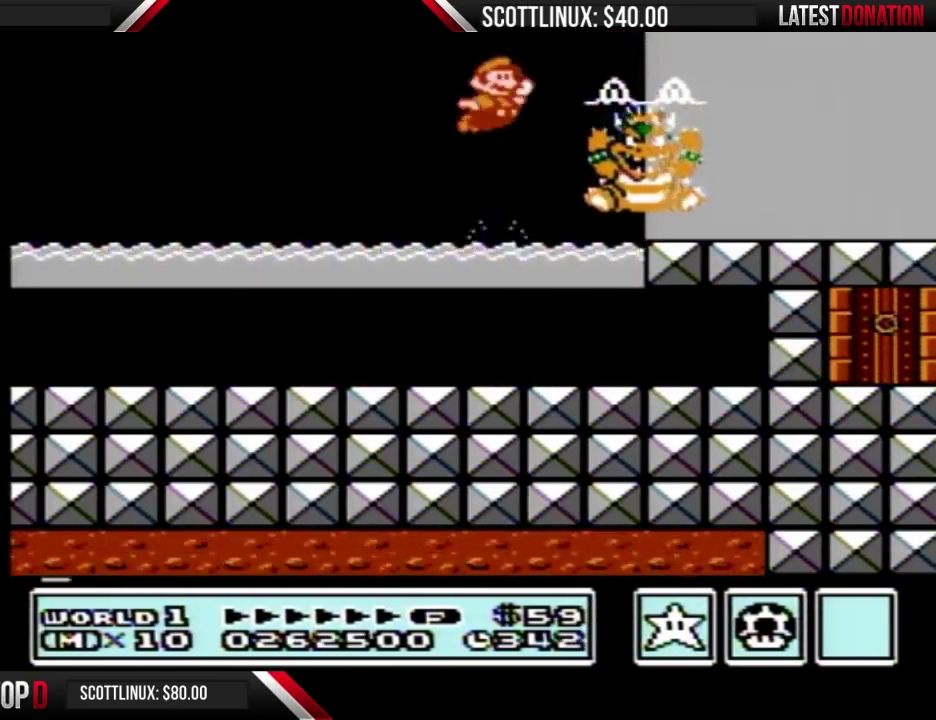
{"buttons": ["A", "B", "DPAD_UP"], "events": [[100, "B", "down"], [167, "B", "up"], [233, "B", "down"], [367, "DPAD_UP", "down"], [467, "A", "down"]]}